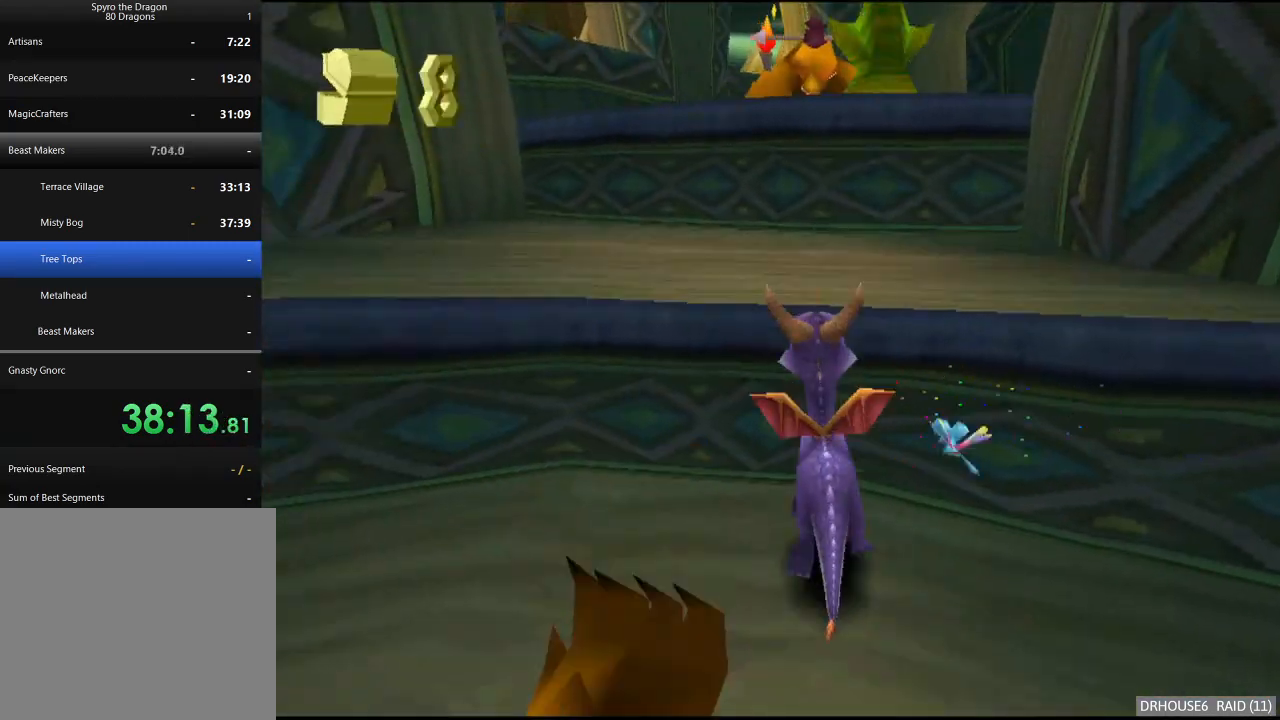
Gameplay with a controller (Xbox layout); each line is a JSON object with the inputs held at the frame after it. "button_events" lists button changes between this image and that frame as [ms after this image, input, new state], when the widget could be followed in between (sticks are given only as held states).
{"buttons": ["A"], "left_stick": "up", "right_stick": "center", "button_events": [[83, "A", "up"], [133, "X", "down"], [250, "X", "up"], [433, "A", "down"]]}
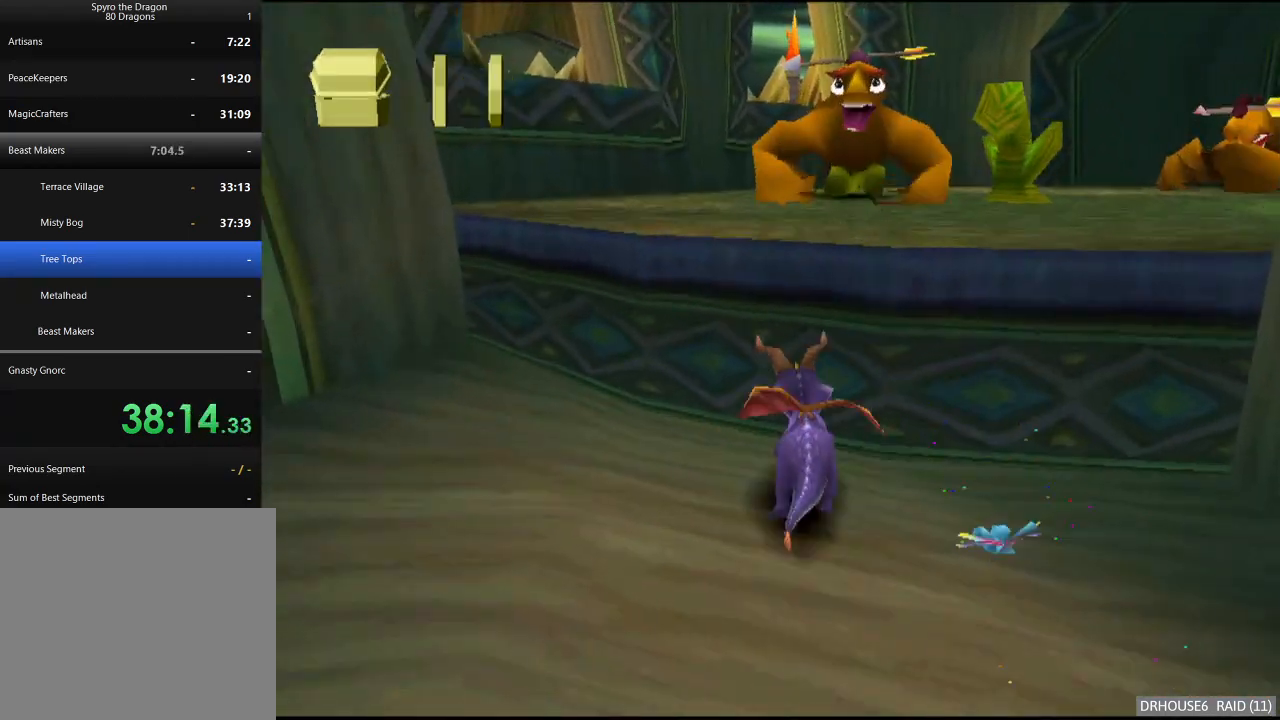
{"buttons": ["X"], "left_stick": "up", "right_stick": "center", "button_events": [[100, "A", "up"], [150, "B", "down"], [250, "B", "up"], [333, "X", "down"]]}
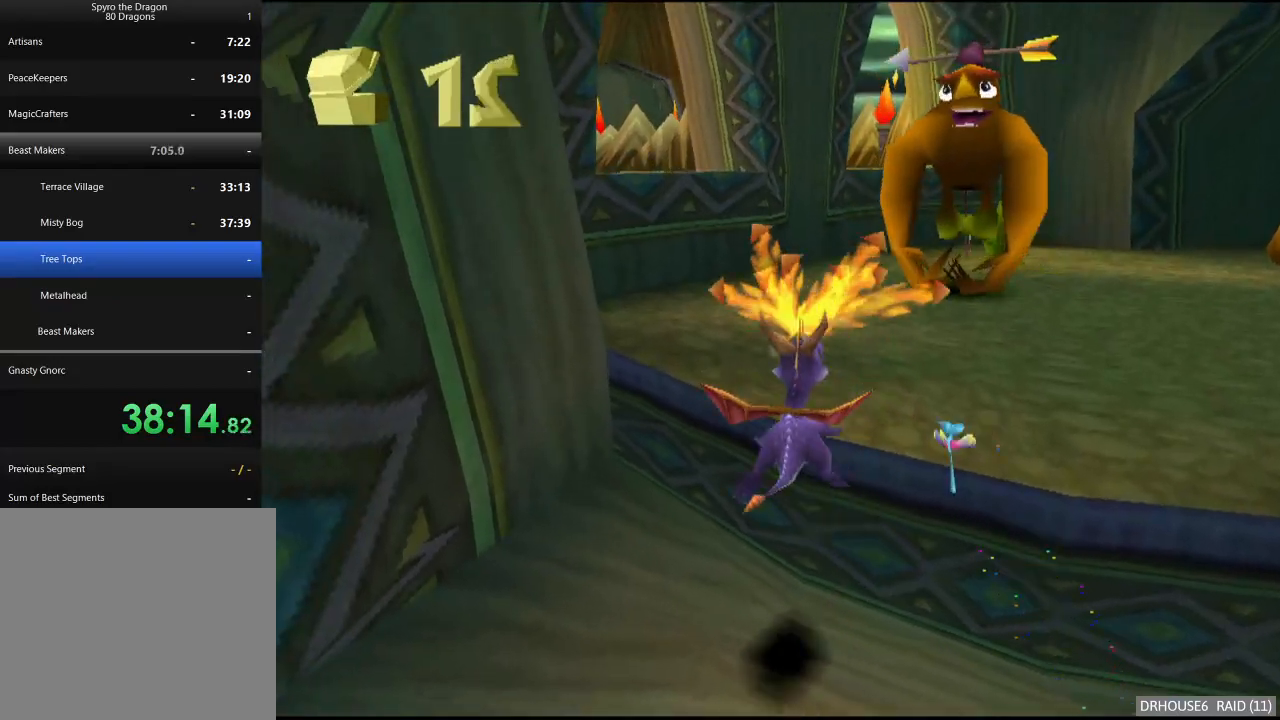
{"buttons": [], "left_stick": "up", "right_stick": "center", "button_events": [[117, "X", "up"]]}
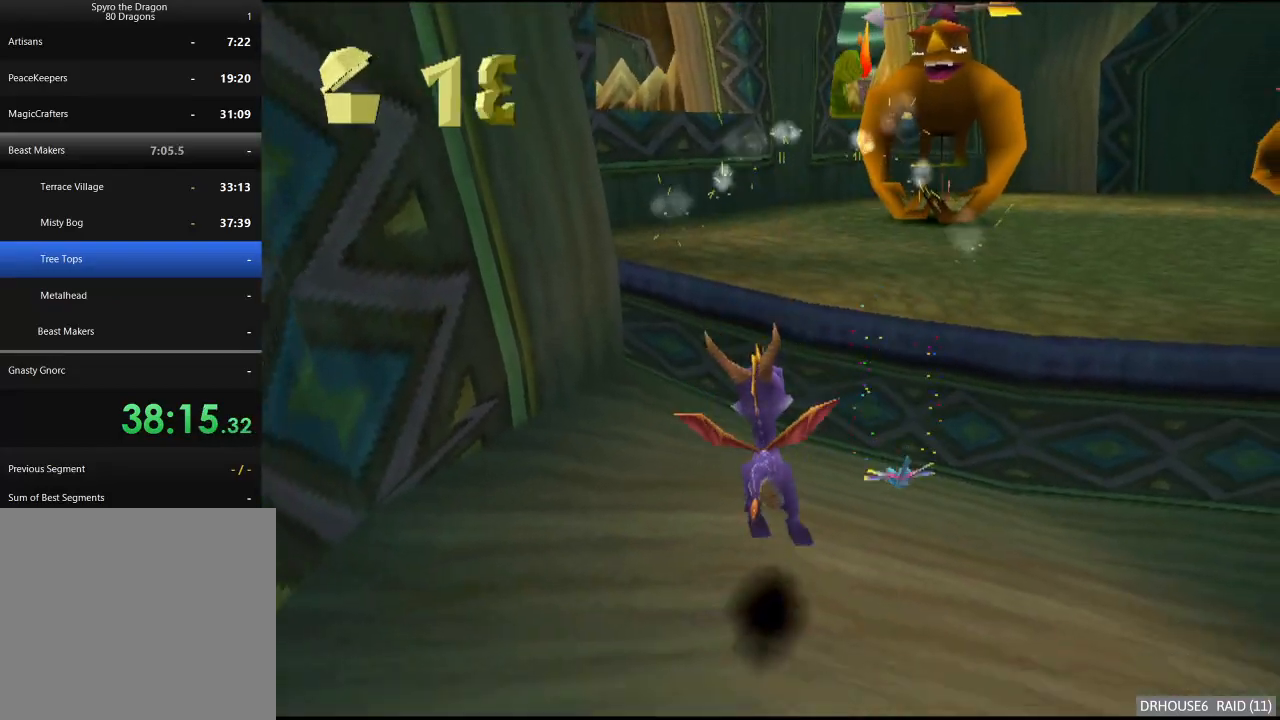
{"buttons": ["X"], "left_stick": "up-right", "right_stick": "center", "button_events": [[50, "A", "down"], [267, "A", "up"], [317, "B", "down"], [417, "B", "up"], [483, "X", "down"]]}
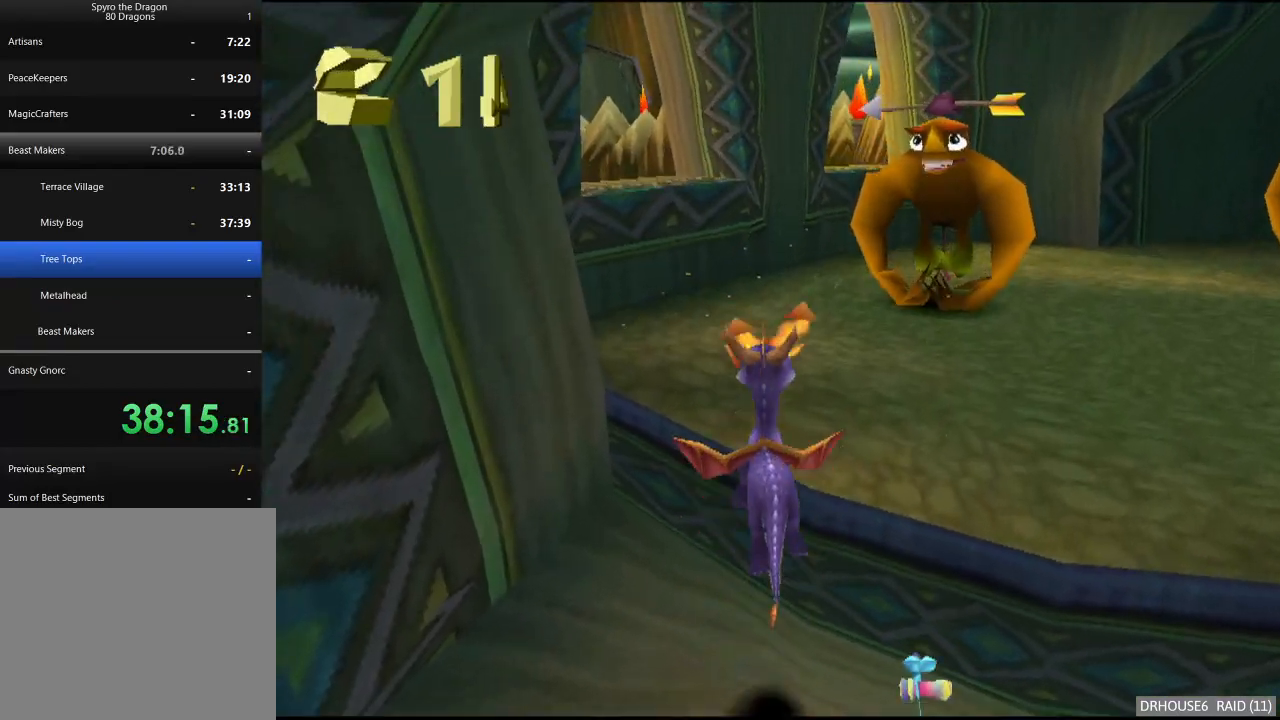
{"buttons": ["A"], "left_stick": "right", "right_stick": "center", "button_events": [[233, "X", "up"], [383, "A", "down"]]}
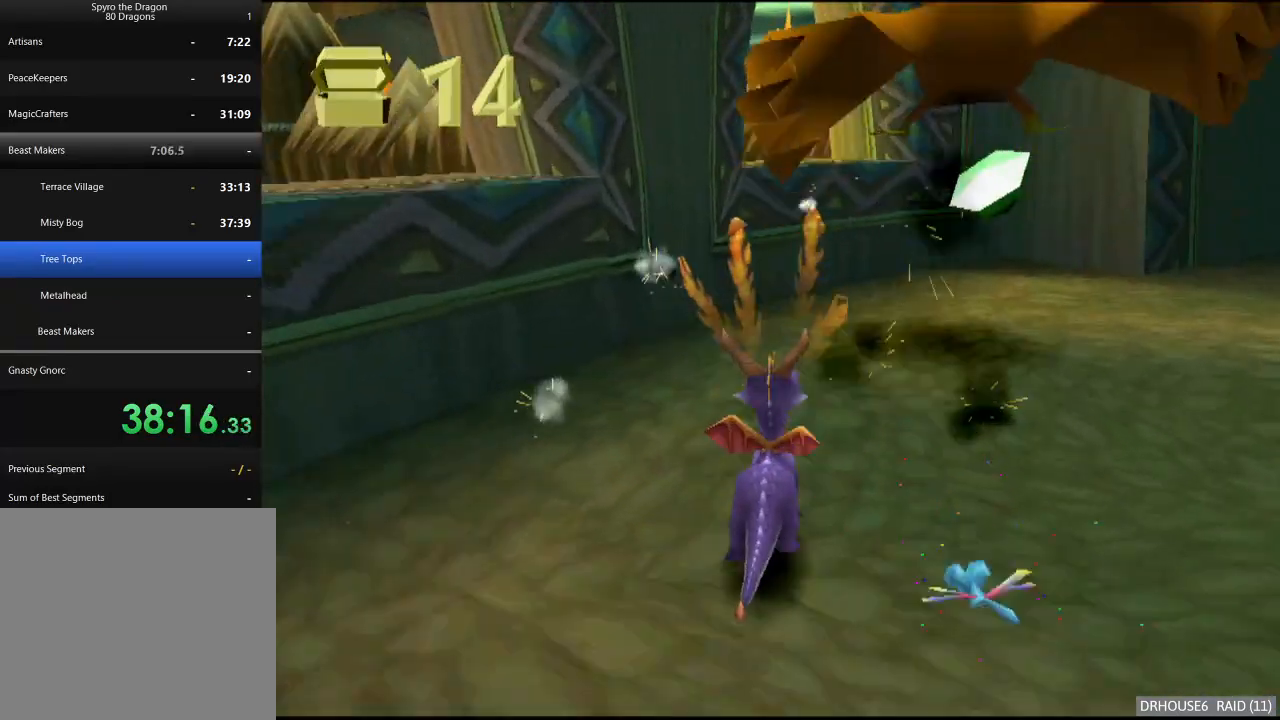
{"buttons": ["X"], "left_stick": "up-left", "right_stick": "center", "button_events": [[67, "A", "up"], [117, "X", "down"]]}
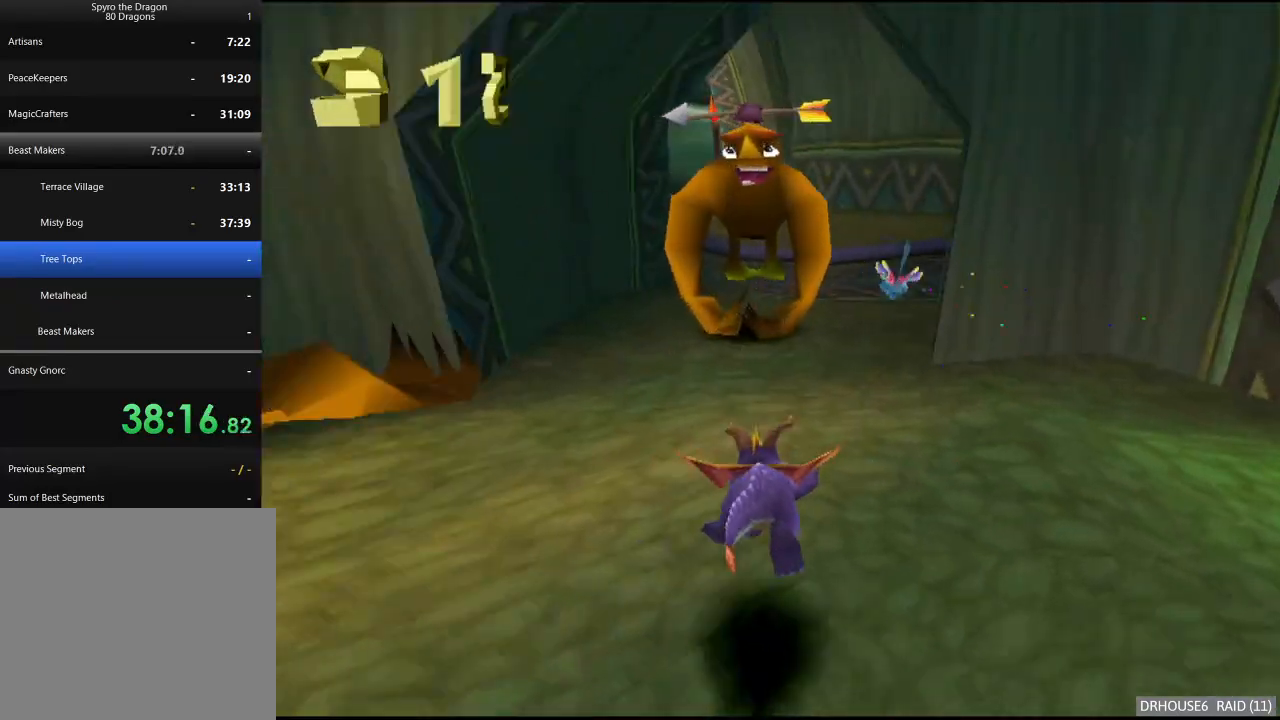
{"buttons": ["A"], "left_stick": "up-left", "right_stick": "center", "button_events": [[50, "X", "up"], [83, "B", "down"], [183, "B", "up"], [250, "X", "down"], [400, "X", "up"], [467, "A", "down"]]}
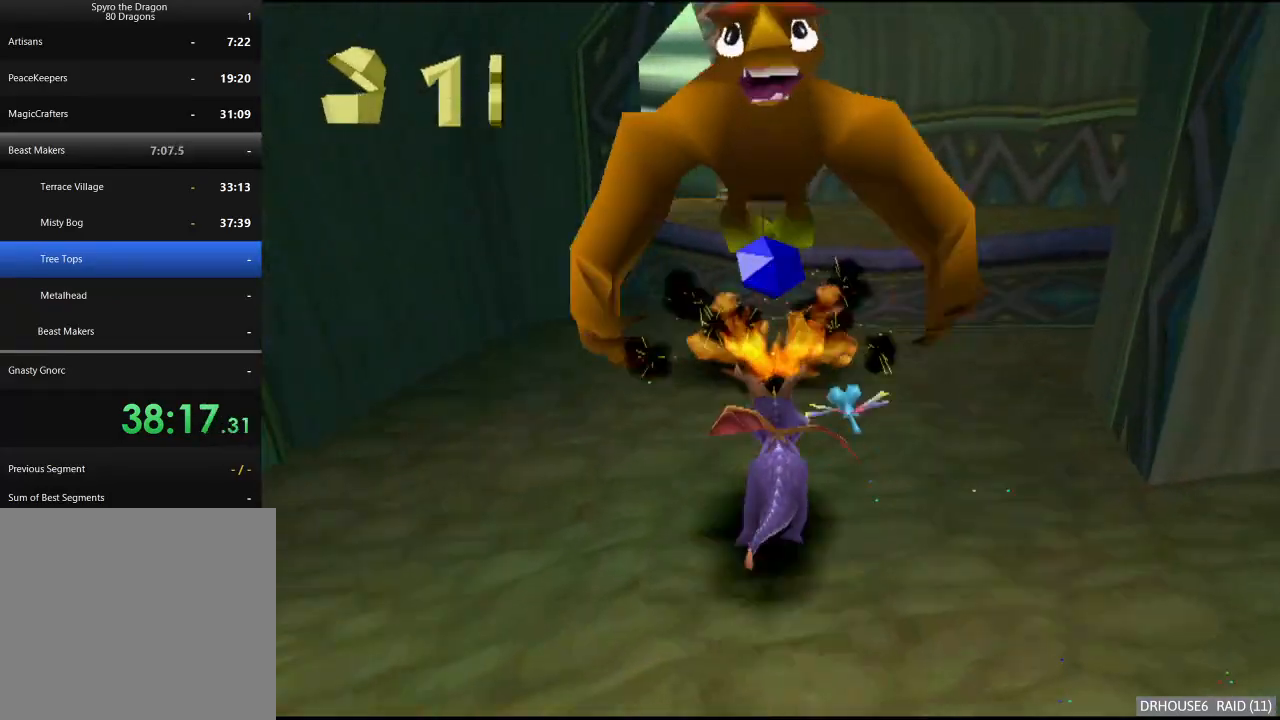
{"buttons": ["X"], "left_stick": "up-right", "right_stick": "center", "button_events": [[167, "A", "up"], [267, "A", "down"], [400, "A", "up"], [450, "X", "down"]]}
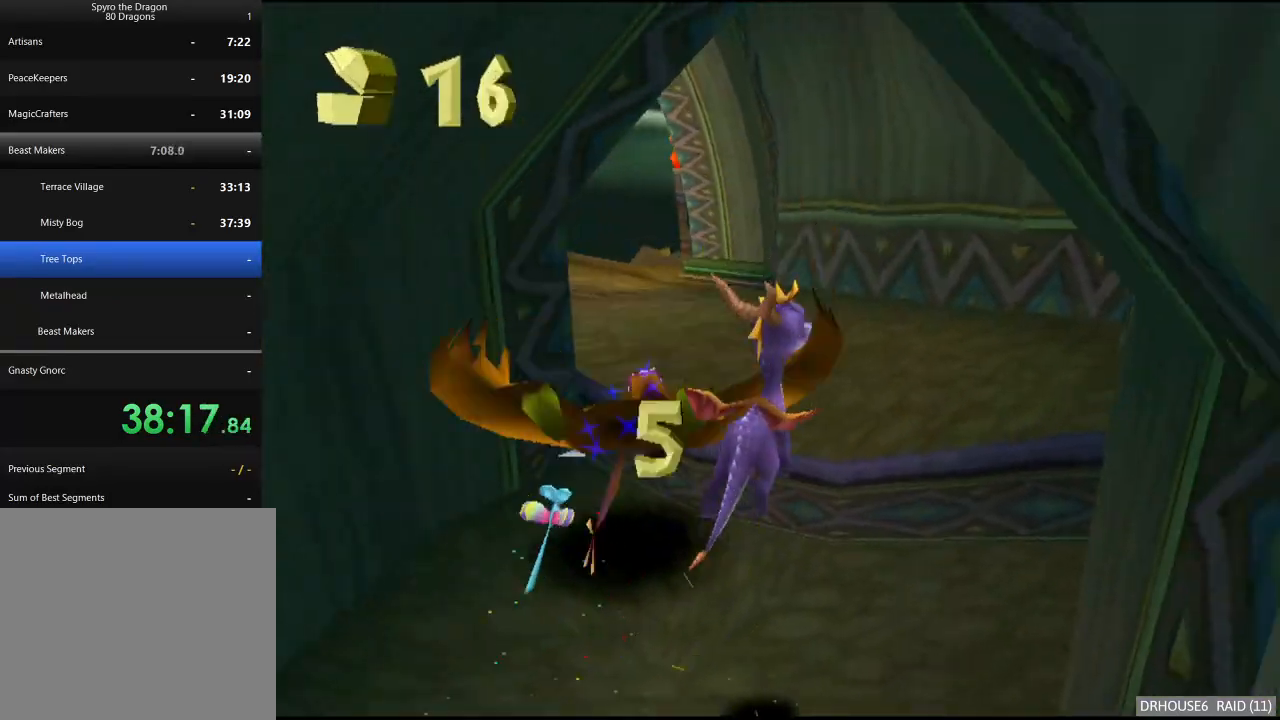
{"buttons": ["X"], "left_stick": "left", "right_stick": "center", "button_events": [[100, "A", "down"], [250, "A", "up"]]}
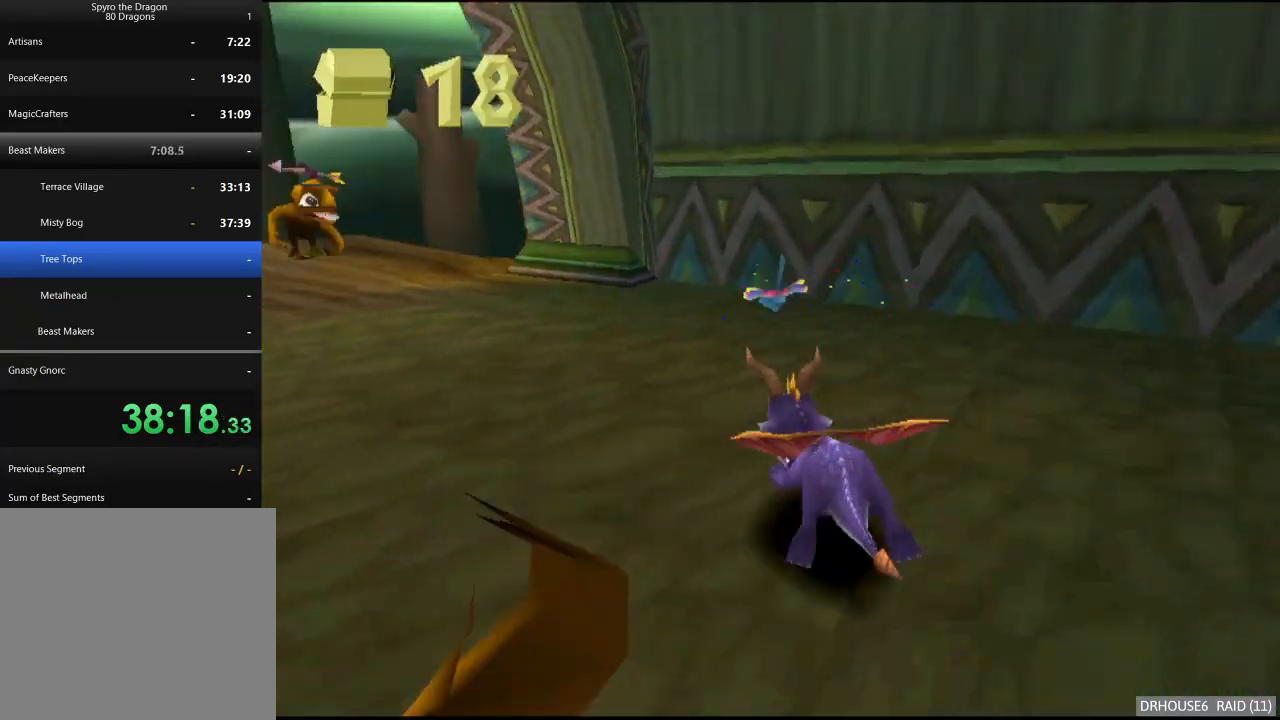
{"buttons": ["X"], "left_stick": "left", "right_stick": "center", "button_events": []}
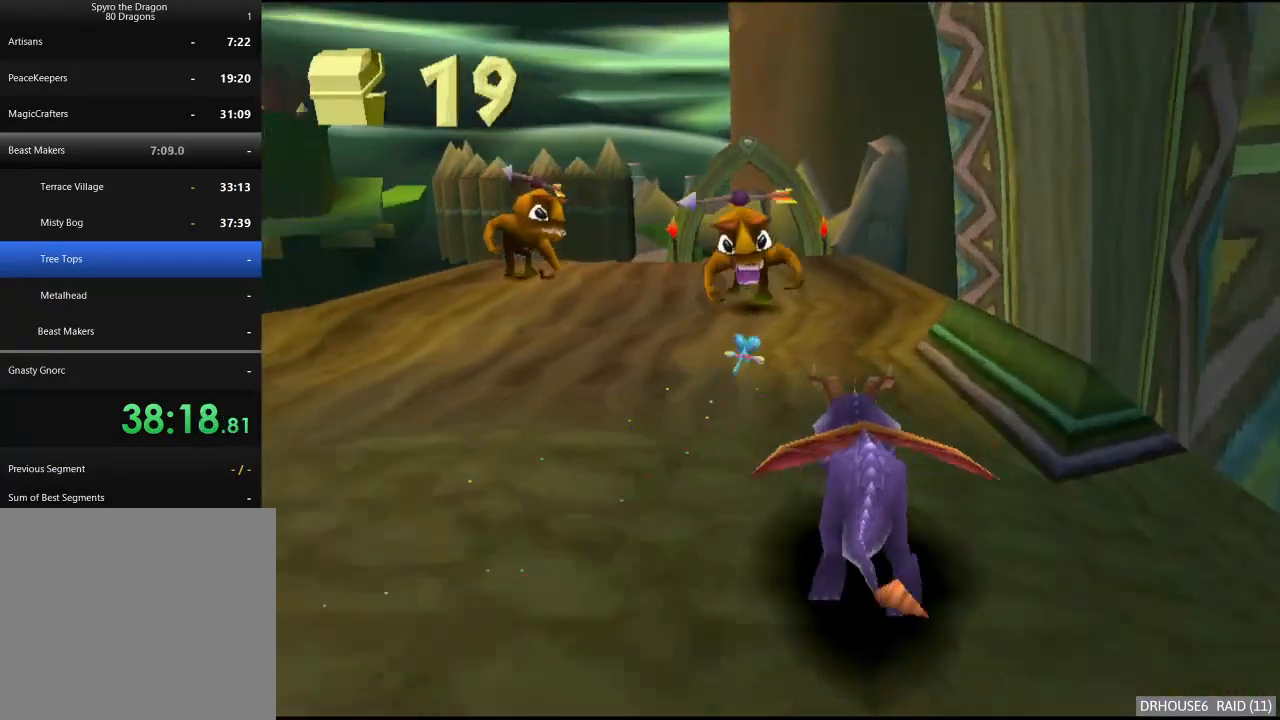
{"buttons": ["X"], "left_stick": "up-left", "right_stick": "center", "button_events": []}
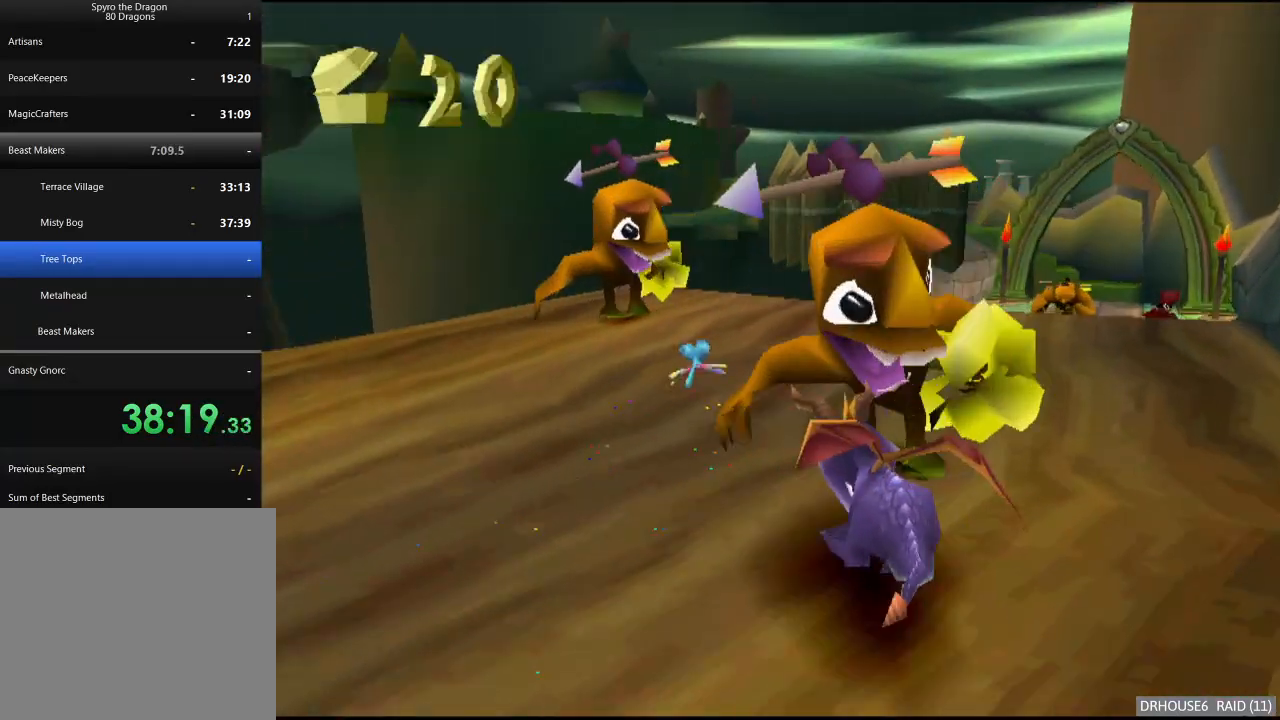
{"buttons": ["A"], "left_stick": "down-left", "right_stick": "center", "button_events": [[17, "X", "up"], [33, "B", "down"], [117, "B", "up"], [167, "X", "down"], [383, "X", "up"], [417, "A", "down"]]}
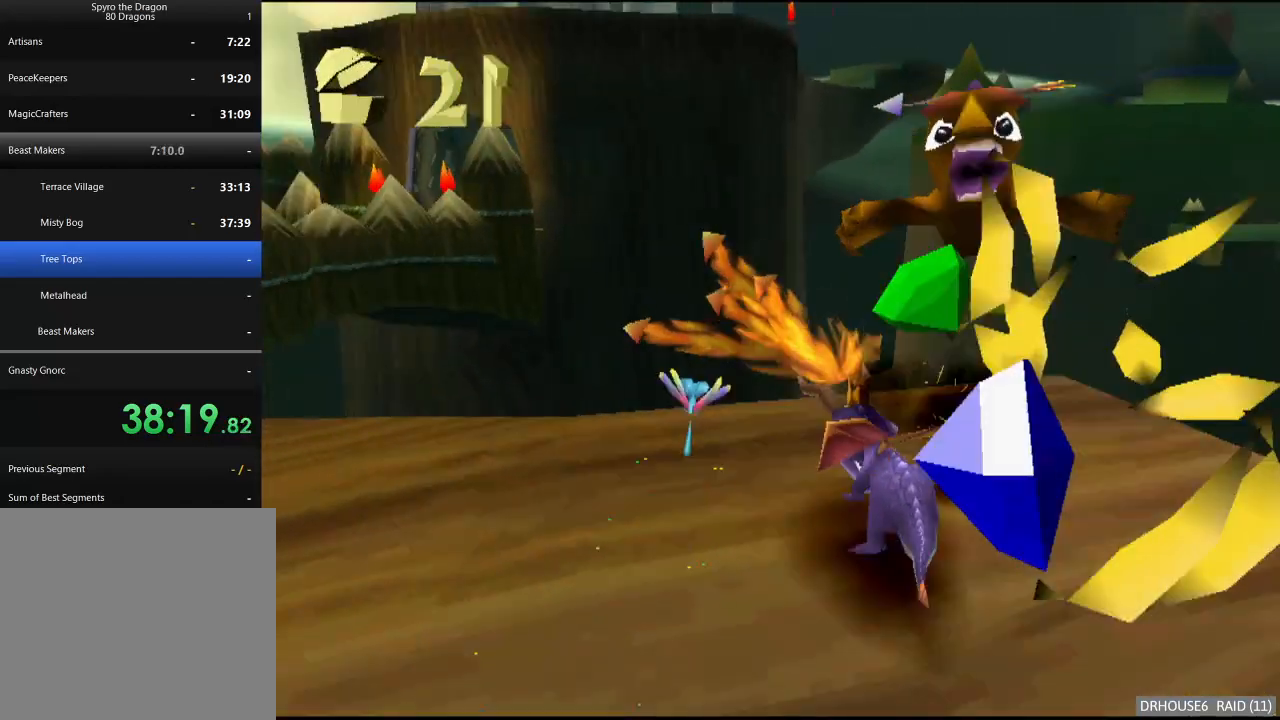
{"buttons": ["X"], "left_stick": "down-left", "right_stick": "center", "button_events": [[33, "A", "up"], [267, "X", "down"]]}
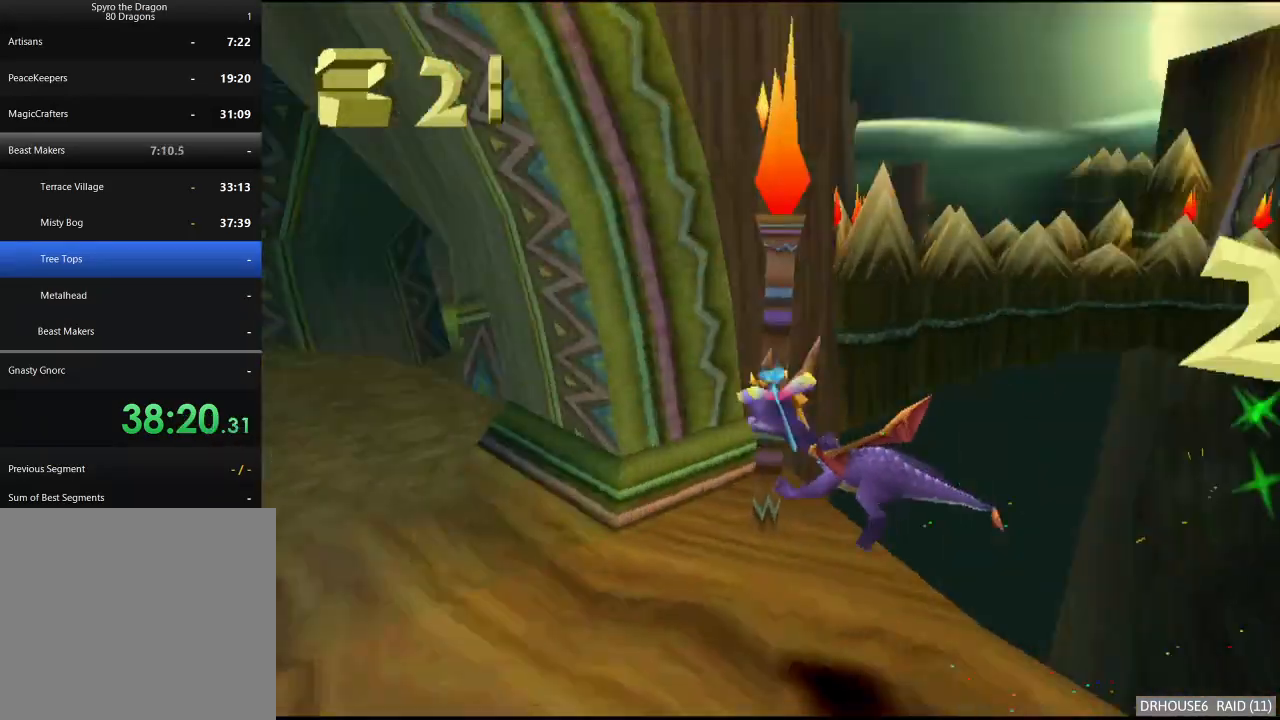
{"buttons": ["X"], "left_stick": "center", "right_stick": "center", "button_events": [[283, "A", "down"], [433, "A", "up"]]}
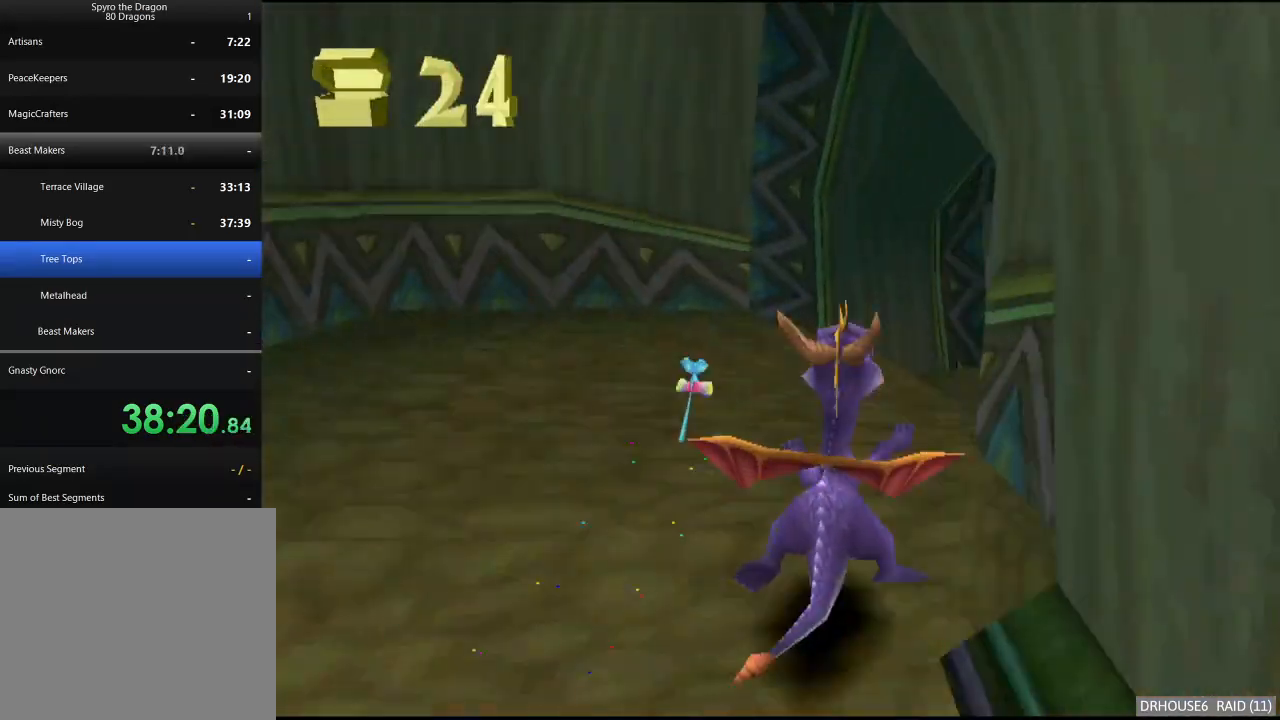
{"buttons": ["X"], "left_stick": "right", "right_stick": "center", "button_events": []}
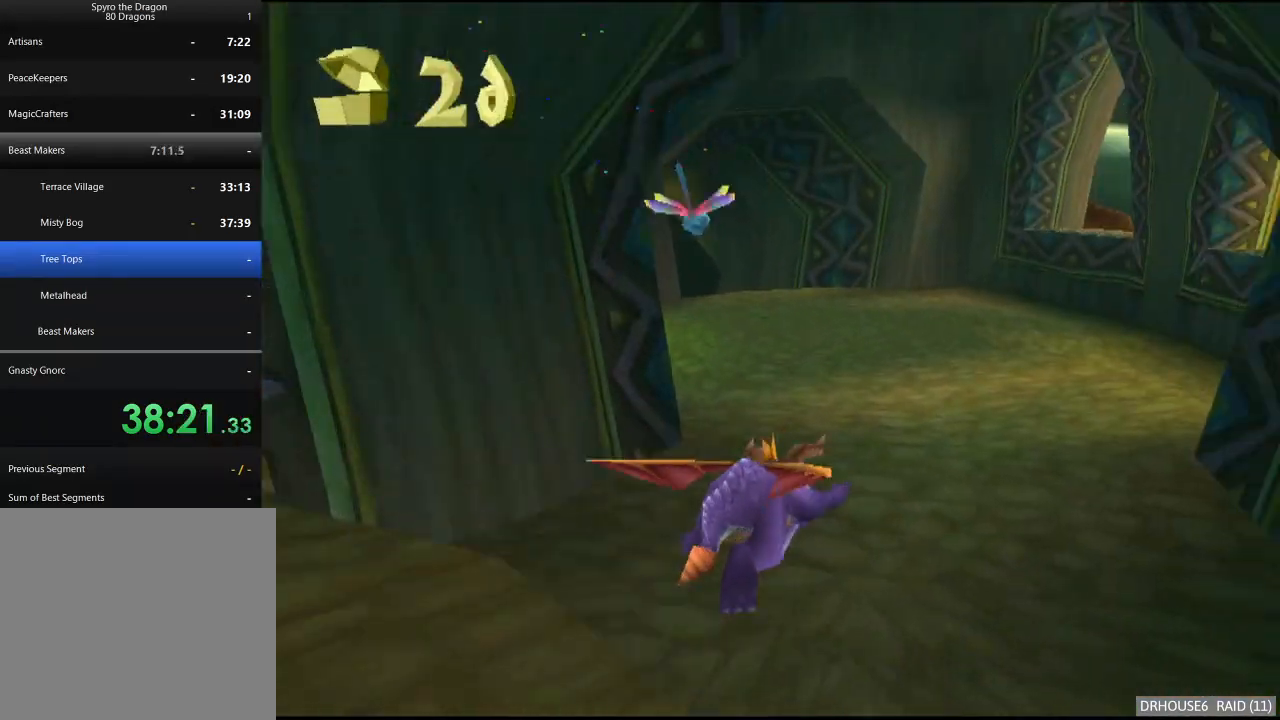
{"buttons": ["X"], "left_stick": "center", "right_stick": "center", "button_events": []}
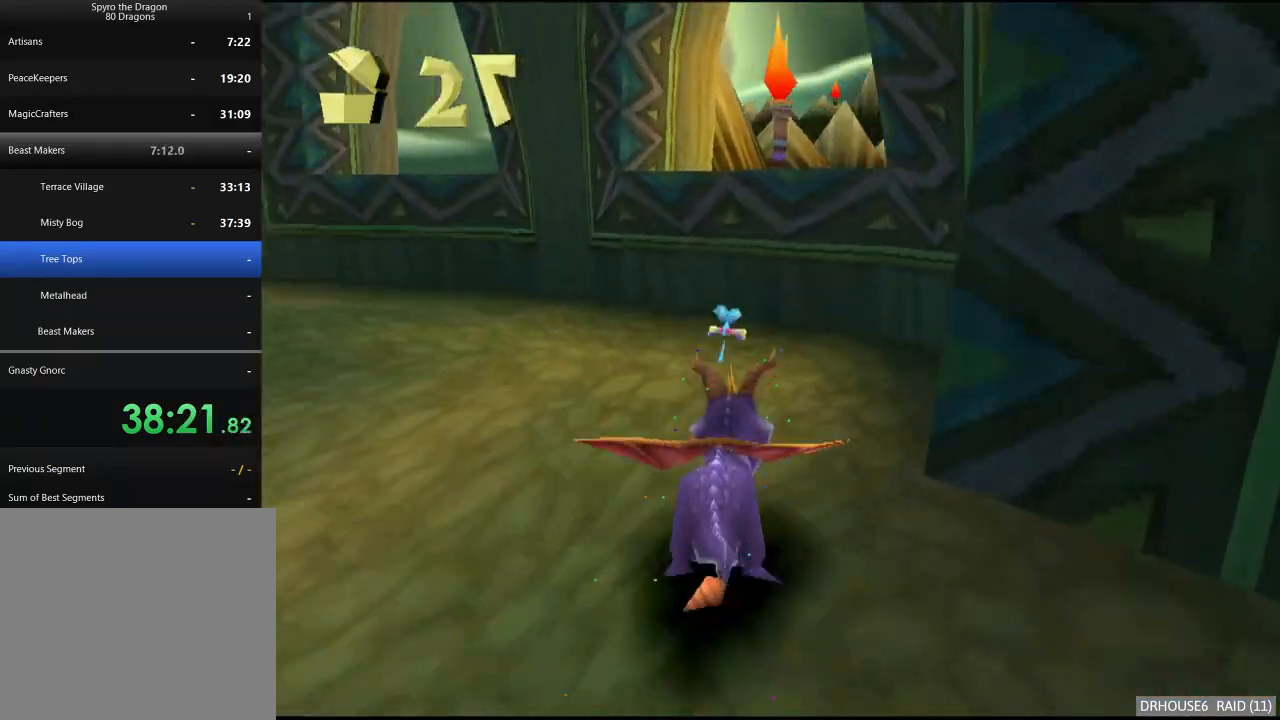
{"buttons": ["X"], "left_stick": "up-right", "right_stick": "center", "button_events": [[33, "X", "up"], [100, "A", "down"], [400, "A", "up"], [450, "X", "down"]]}
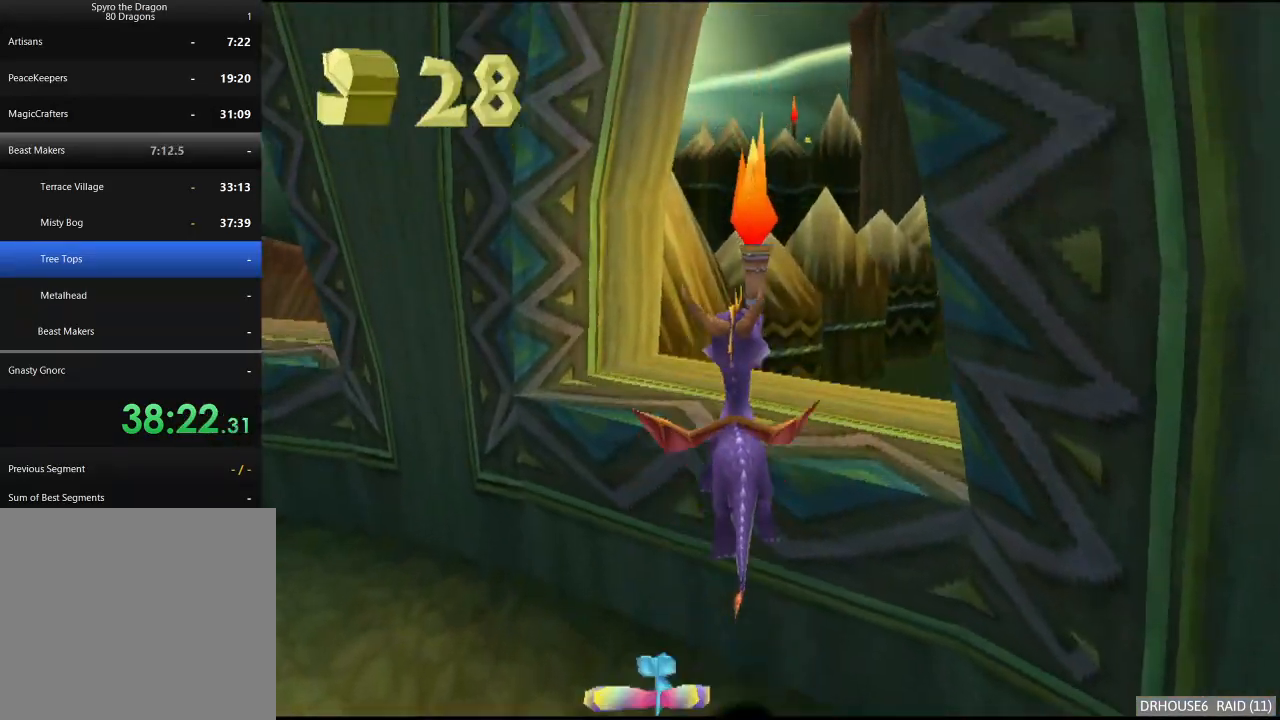
{"buttons": ["X"], "left_stick": "center", "right_stick": "center", "button_events": [[150, "A", "down"], [283, "A", "up"]]}
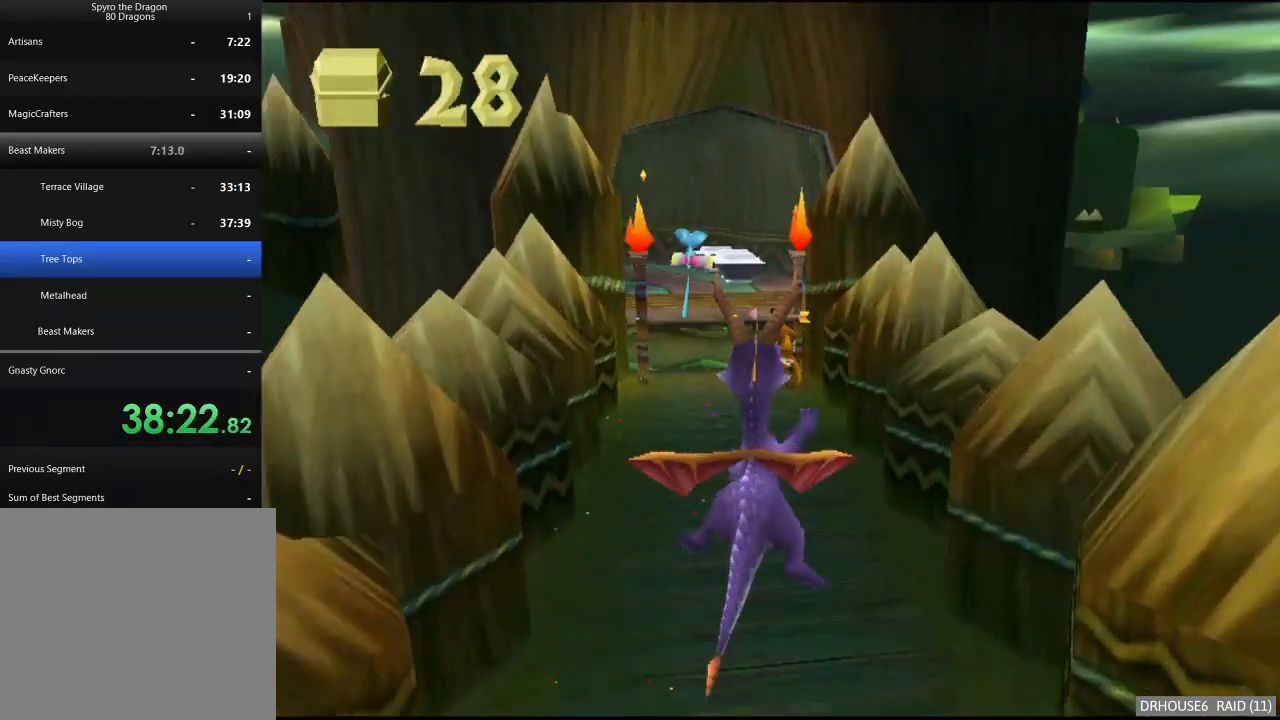
{"buttons": ["X"], "left_stick": "center", "right_stick": "center", "button_events": []}
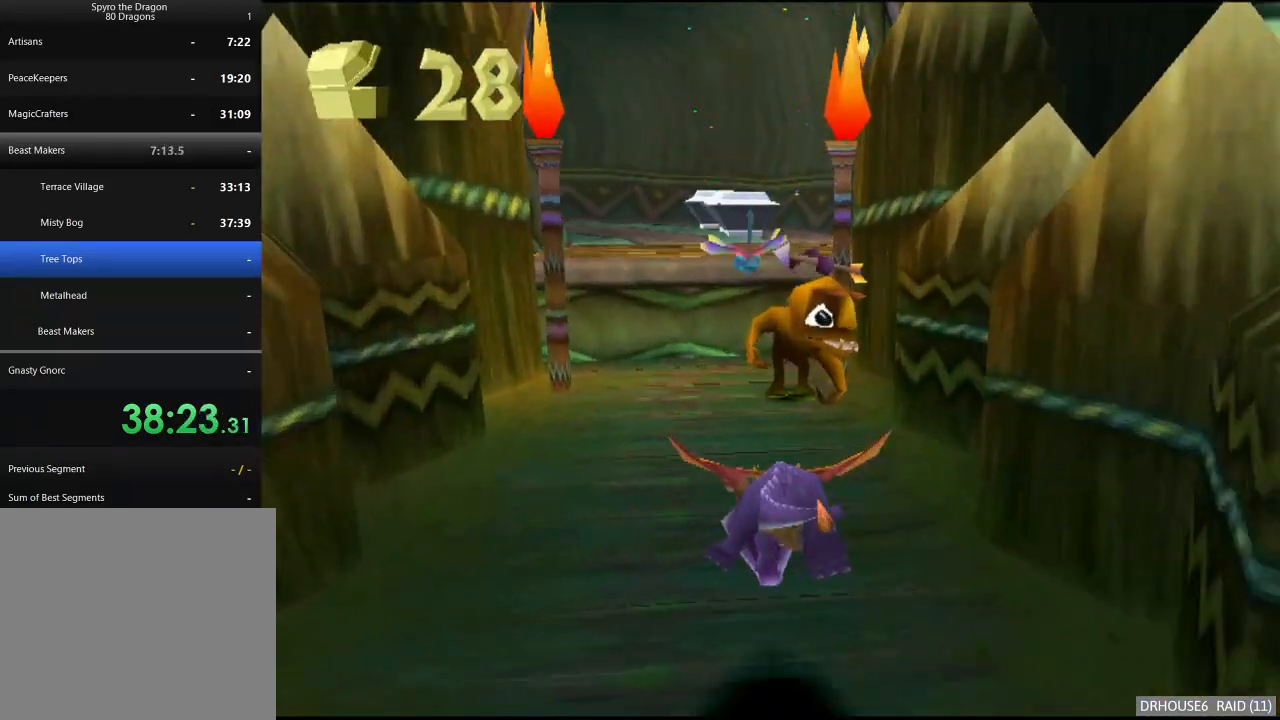
{"buttons": ["A"], "left_stick": "up", "right_stick": "center", "button_events": [[300, "X", "up"], [367, "A", "down"]]}
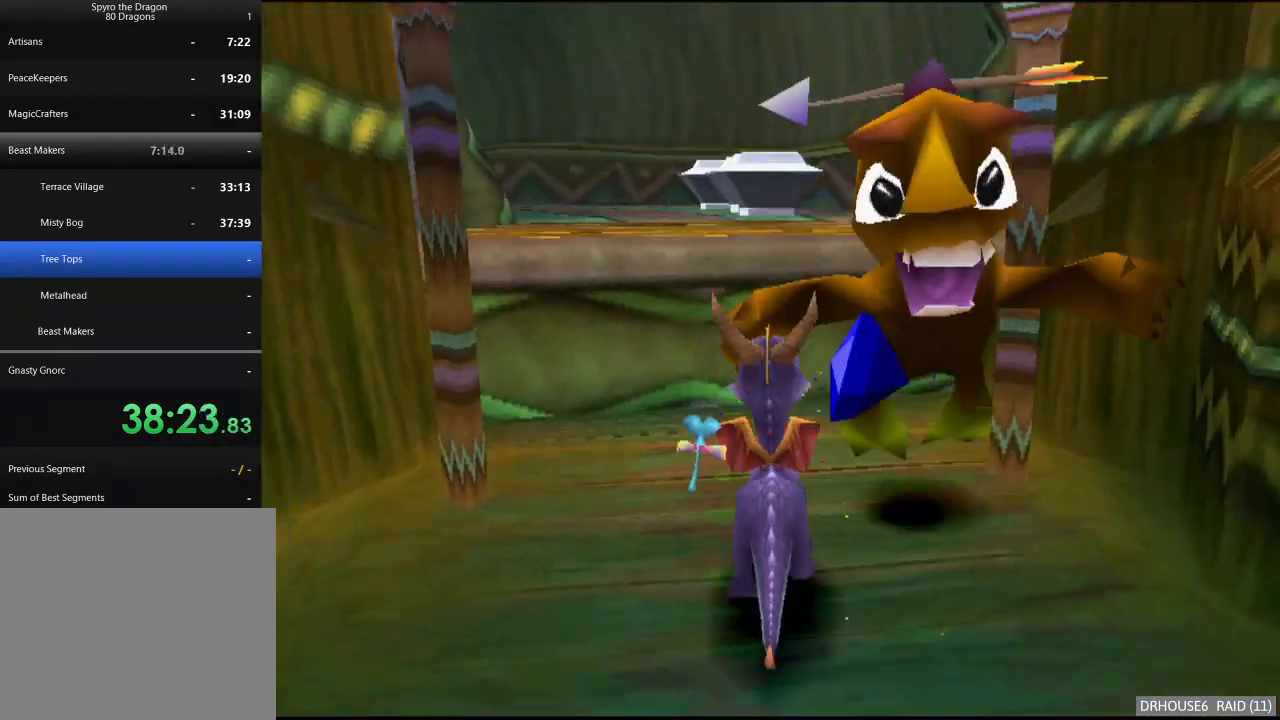
{"buttons": ["X"], "left_stick": "center", "right_stick": "center", "button_events": [[183, "A", "up"], [233, "X", "down"]]}
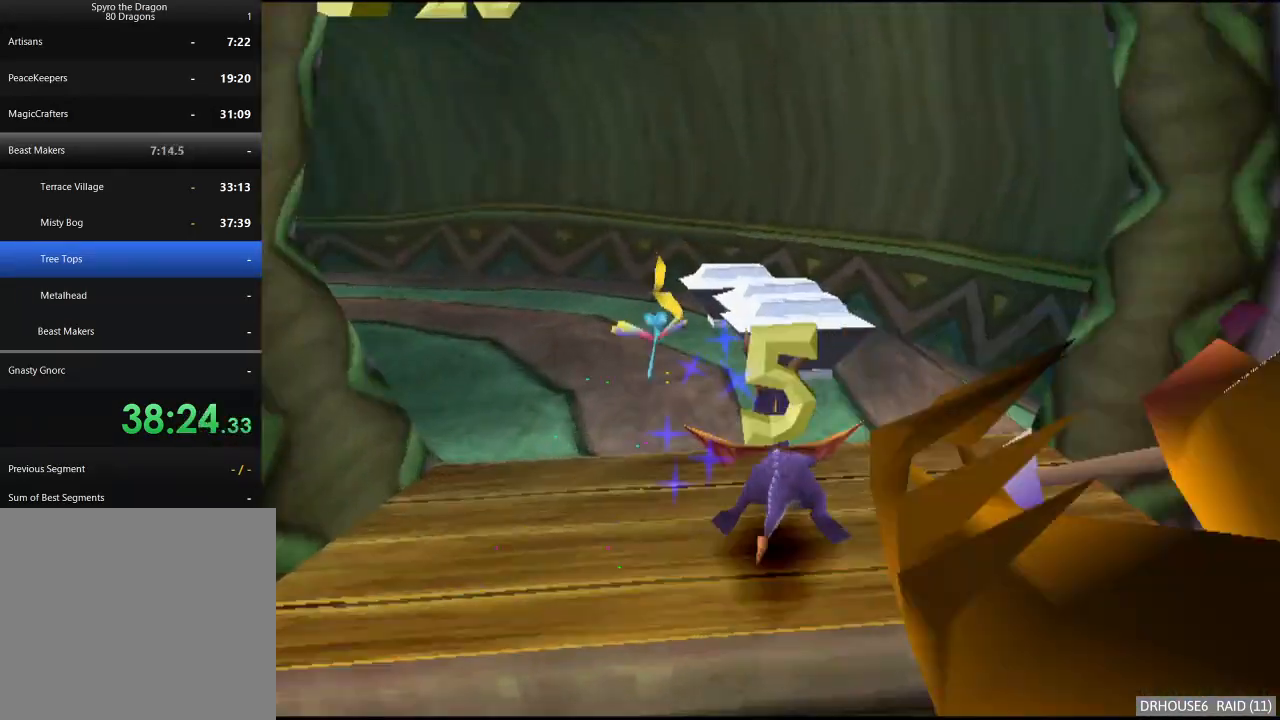
{"buttons": ["A", "X"], "left_stick": "left", "right_stick": "center", "button_events": [[400, "A", "down"]]}
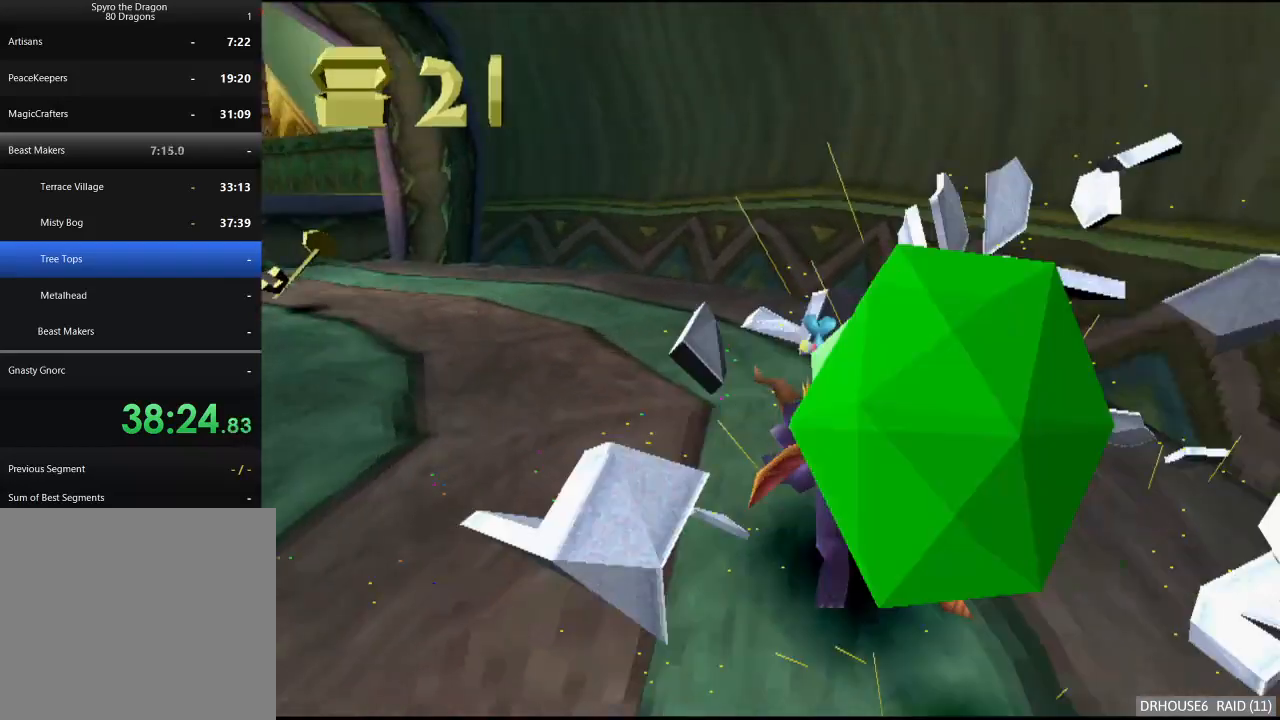
{"buttons": ["X"], "left_stick": "center", "right_stick": "center", "button_events": [[67, "A", "up"]]}
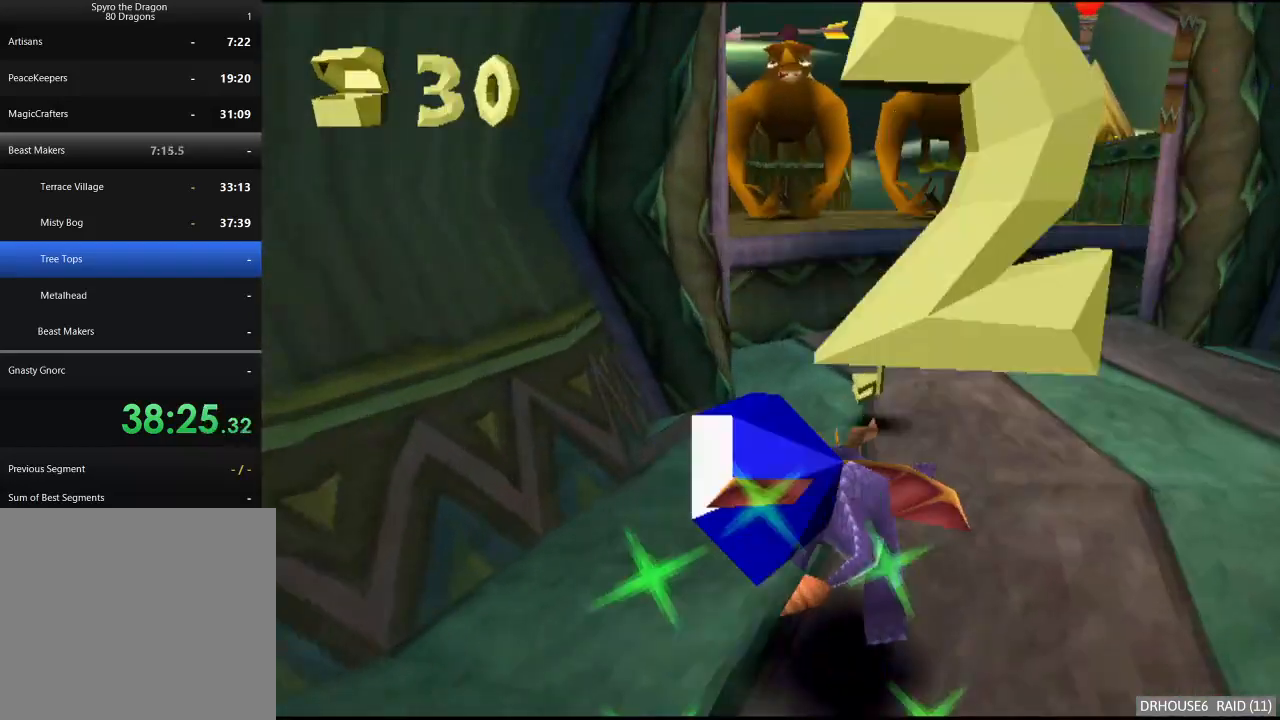
{"buttons": [], "left_stick": "up", "right_stick": "center", "button_events": [[133, "X", "up"], [200, "A", "down"], [367, "A", "up"], [417, "B", "down"], [500, "B", "up"]]}
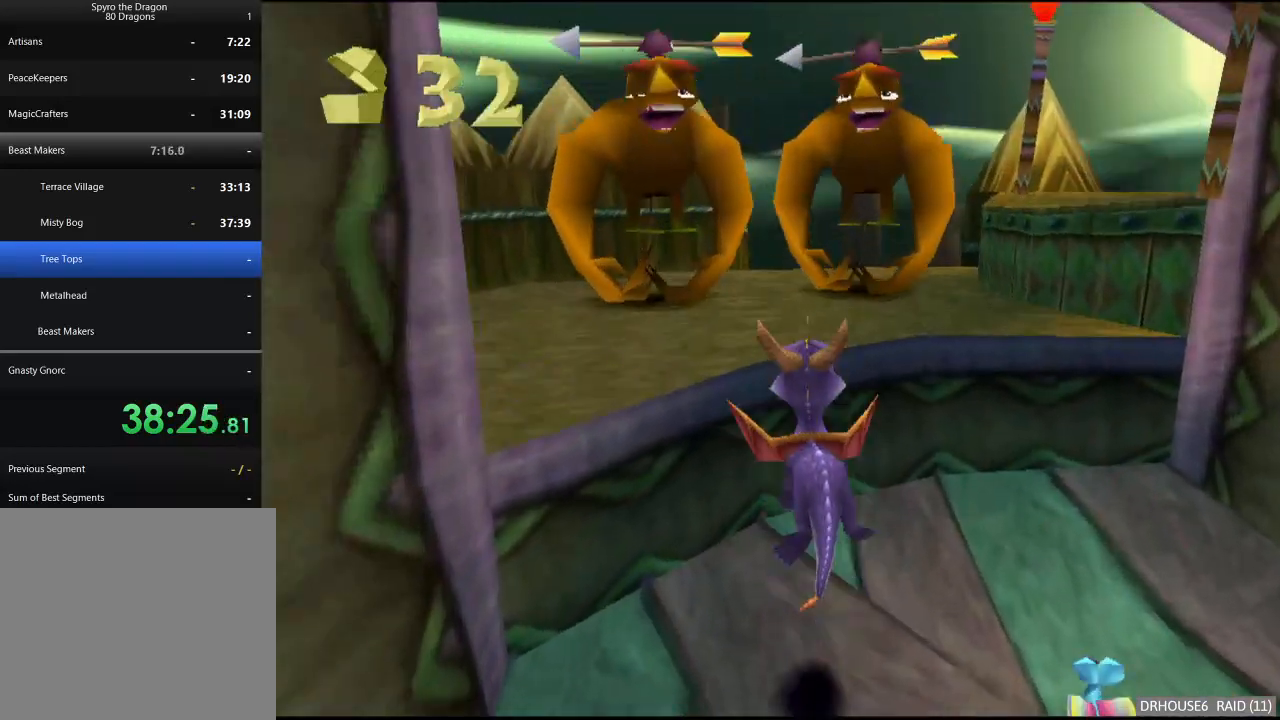
{"buttons": [], "left_stick": "down-left", "right_stick": "center", "button_events": [[67, "X", "down"], [217, "X", "up"], [367, "A", "down"], [467, "A", "up"]]}
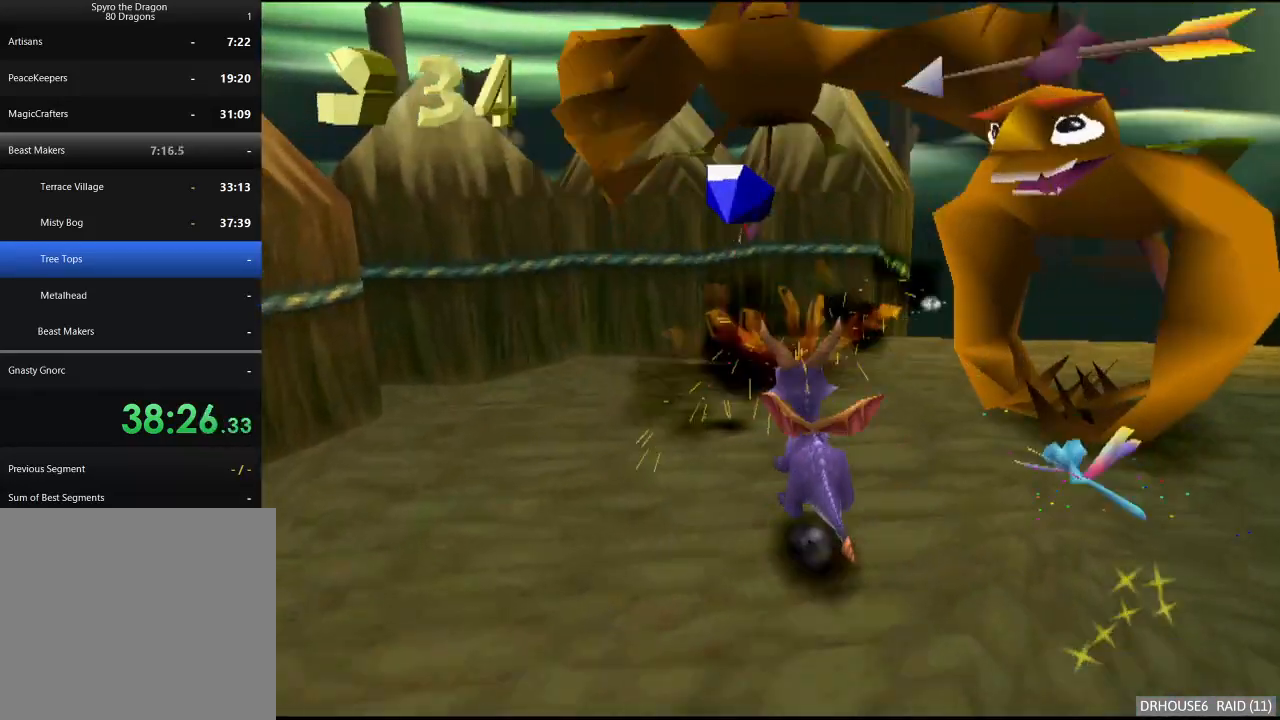
{"buttons": [], "left_stick": "right", "right_stick": "center", "button_events": []}
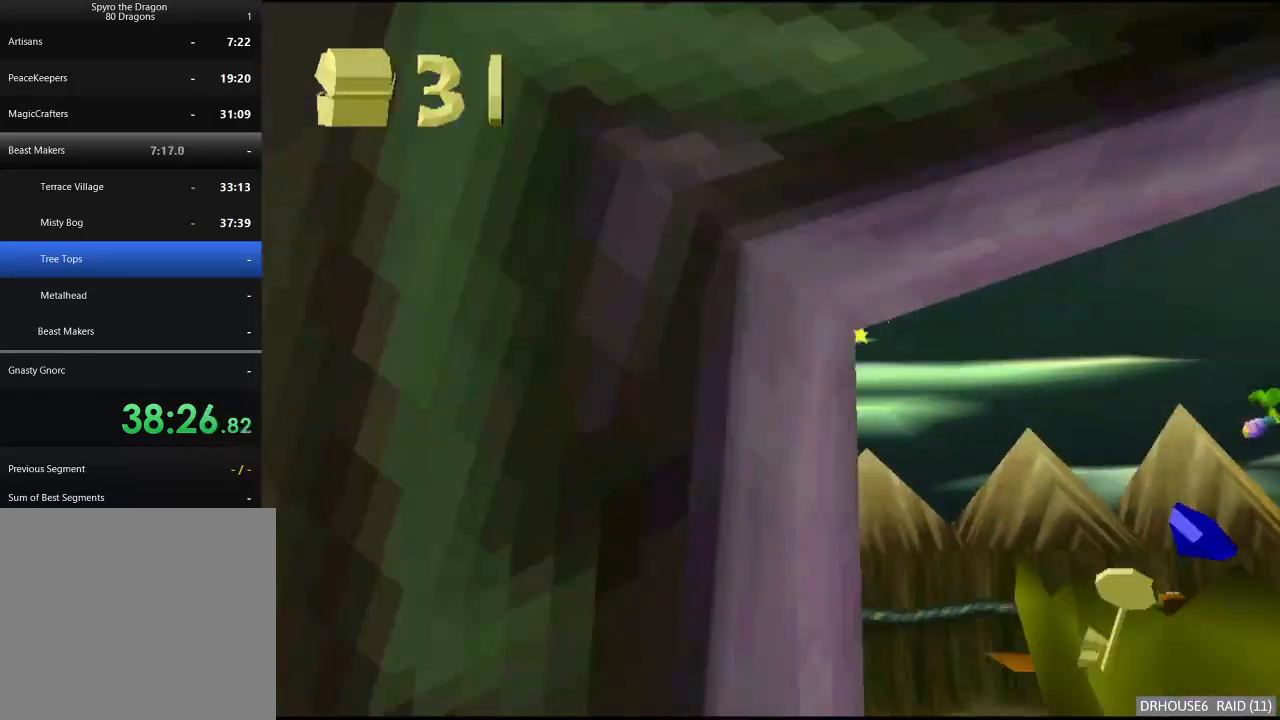
{"buttons": ["A"], "left_stick": "up-right", "right_stick": "center", "button_events": [[300, "A", "down"], [383, "A", "up"], [450, "A", "down"]]}
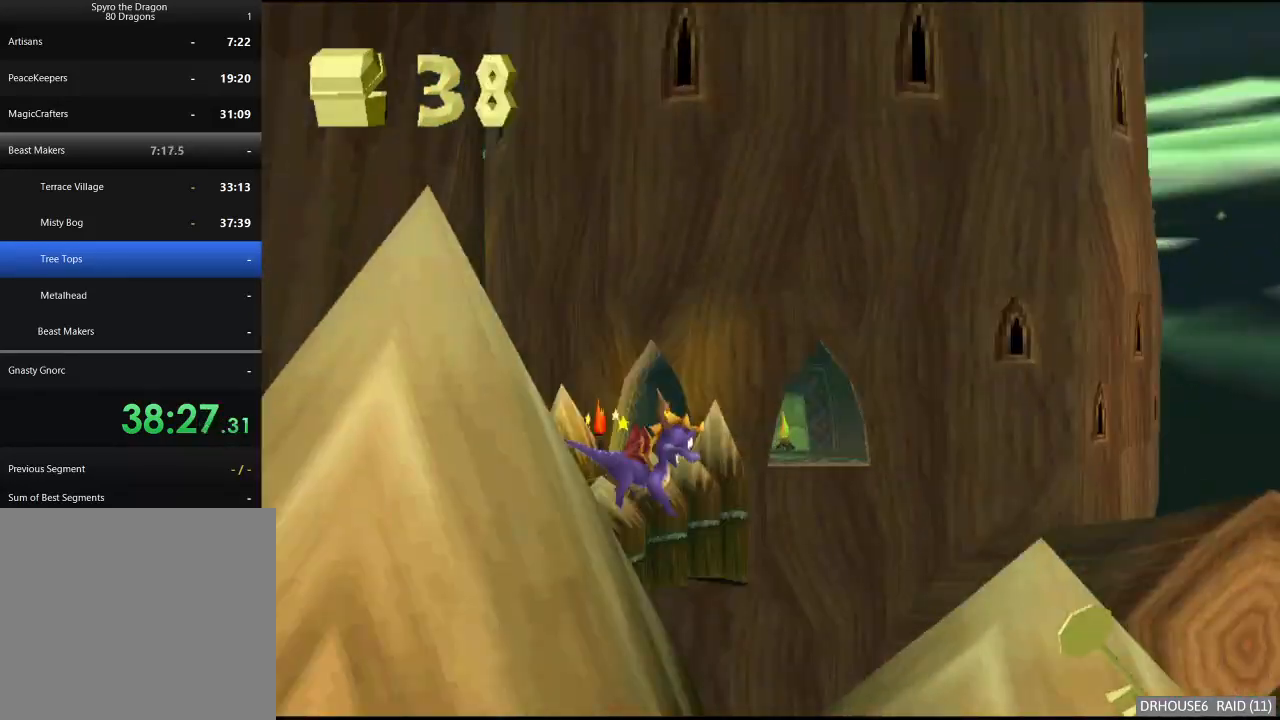
{"buttons": [], "left_stick": "center", "right_stick": "center", "button_events": [[33, "A", "up"]]}
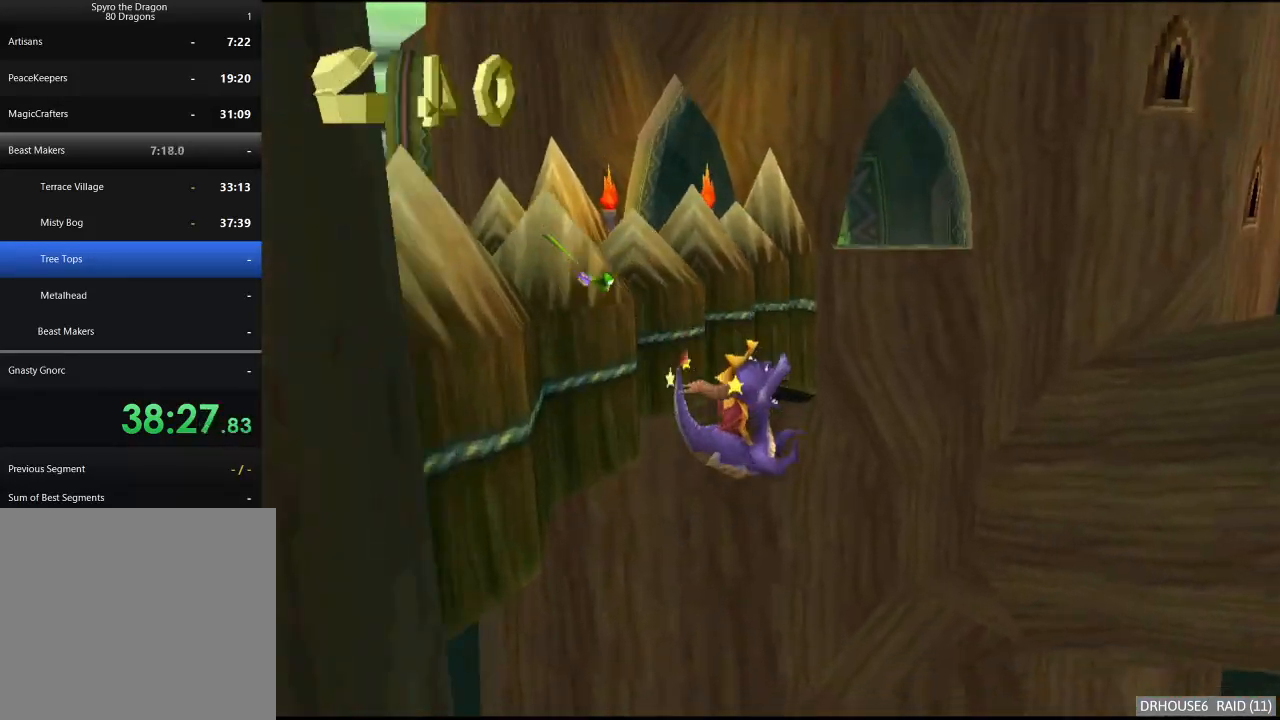
{"buttons": ["X"], "left_stick": "left", "right_stick": "center", "button_events": [[200, "A", "down"], [267, "A", "up"], [450, "X", "down"]]}